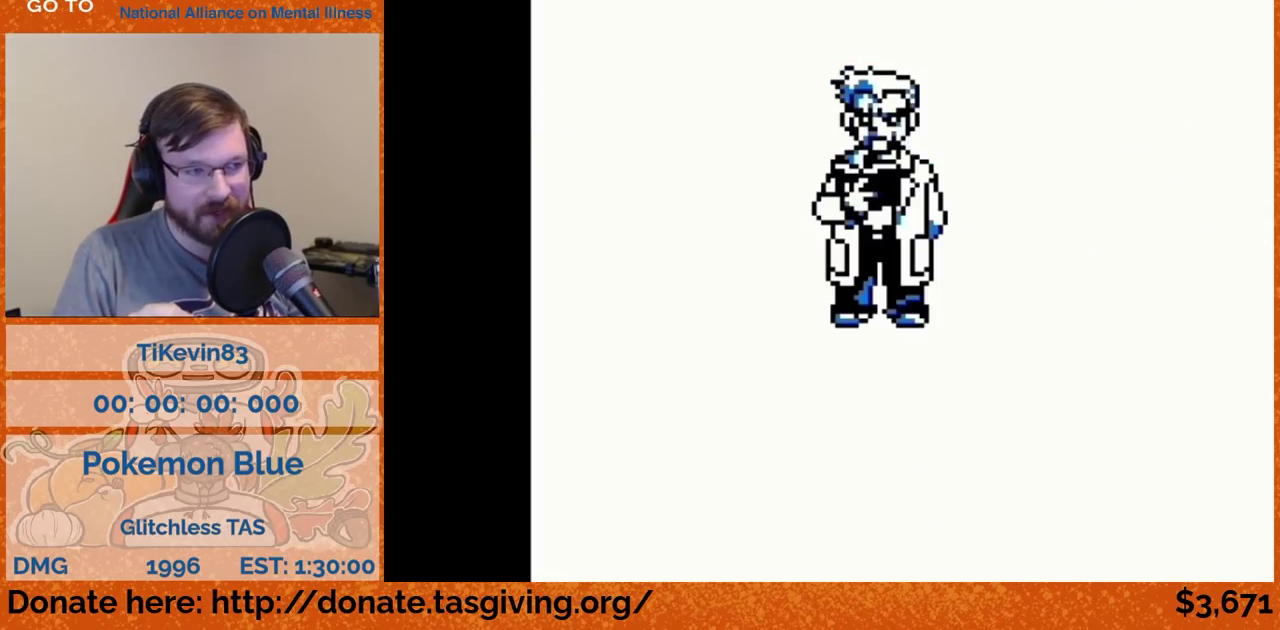
Gameplay with a controller (Nintendo layout); each line is a JSON object with the inputs held at the frame after it. "events" lists button and stick changes between this image and that frame as [ms after this image, input, new state], when the widget could be followed in between. Not read: L3 R3.
{"buttons": ["B"], "events": [[450, "B", "down"]]}
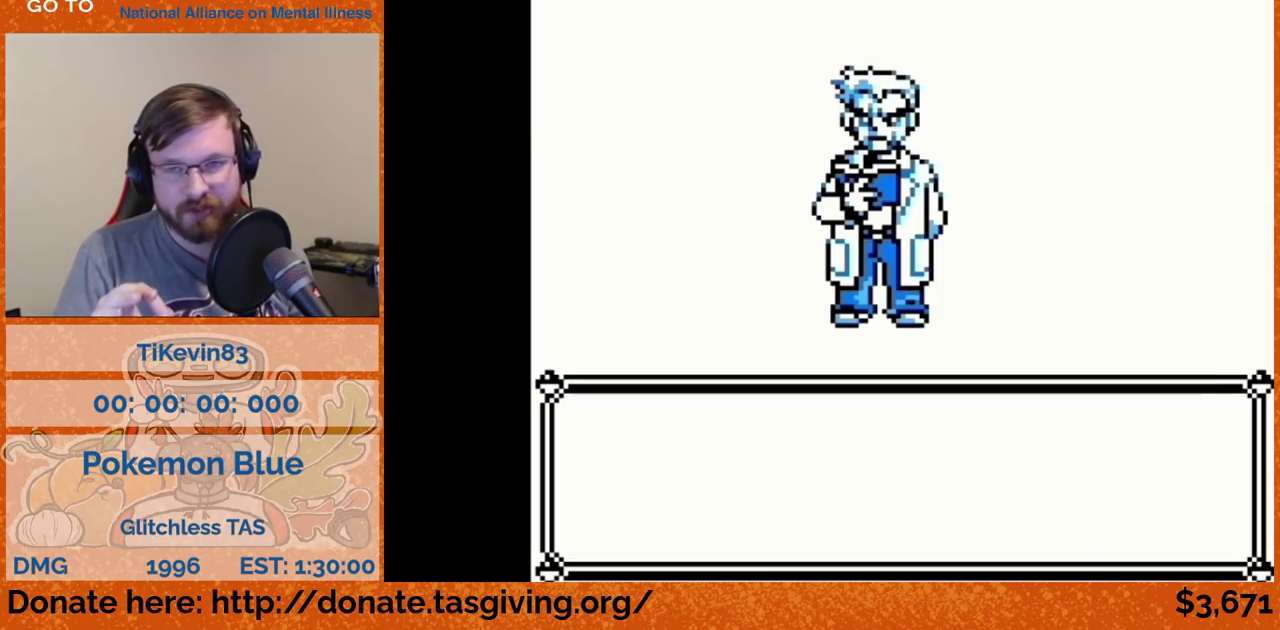
{"buttons": [], "events": [[383, "B", "up"], [433, "A", "down"], [450, "A", "up"]]}
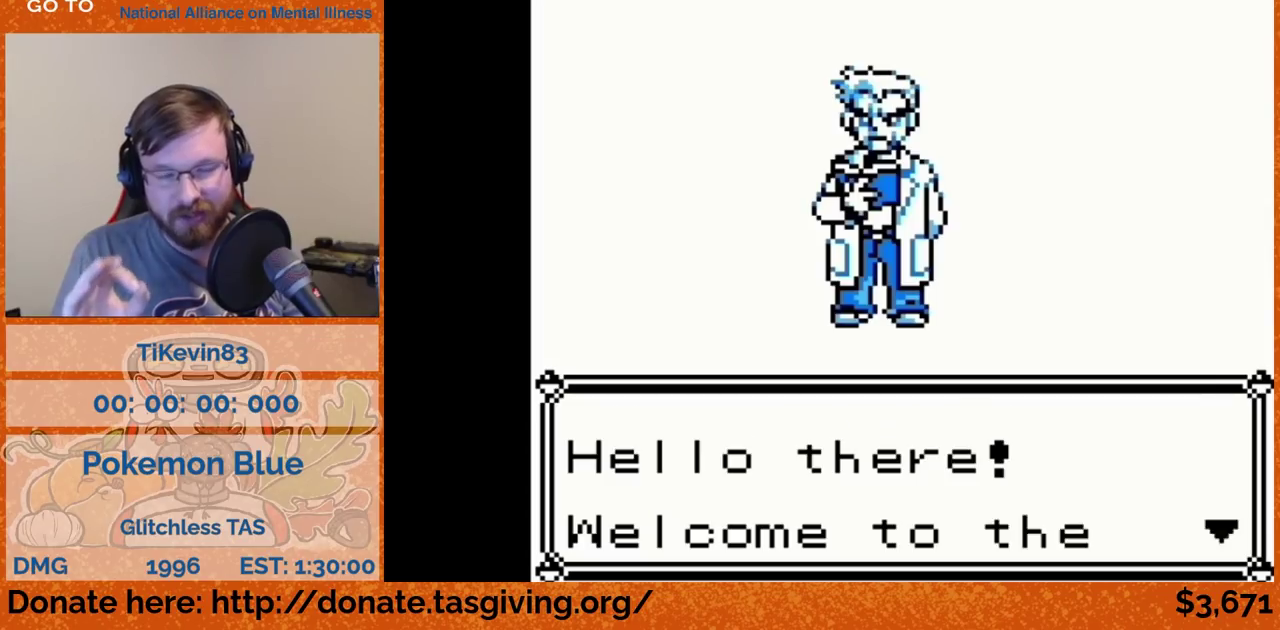
{"buttons": [], "events": [[100, "B", "down"], [383, "B", "up"], [433, "A", "down"], [450, "A", "up"]]}
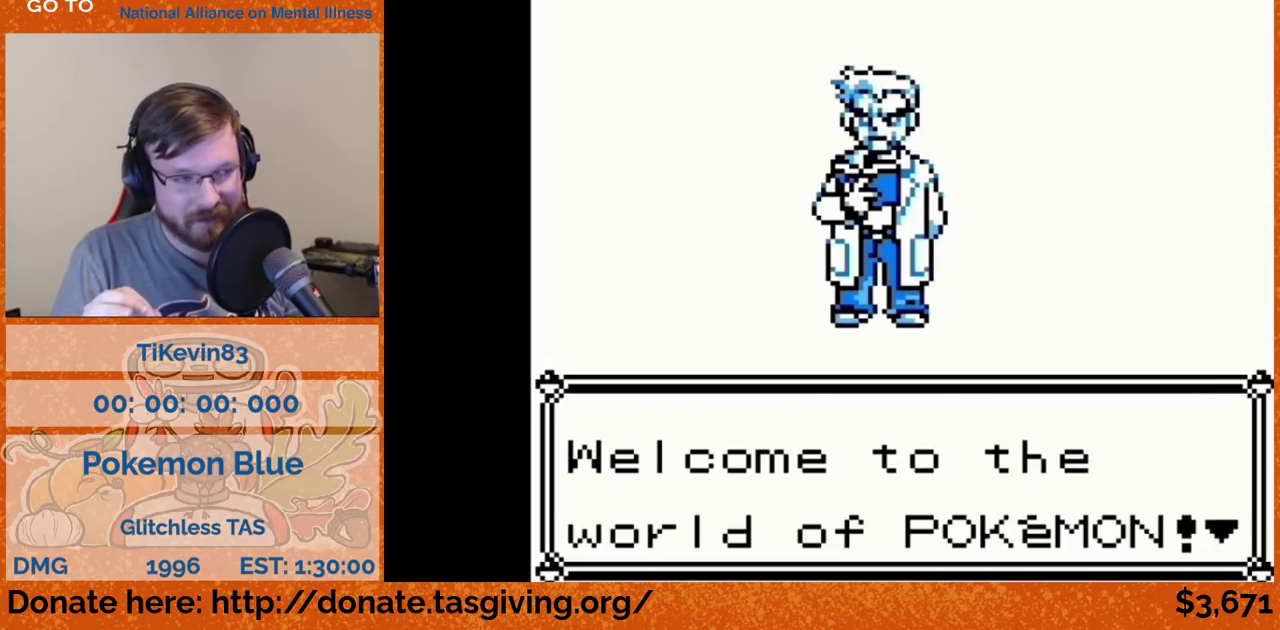
{"buttons": ["B"], "events": [[267, "B", "down"]]}
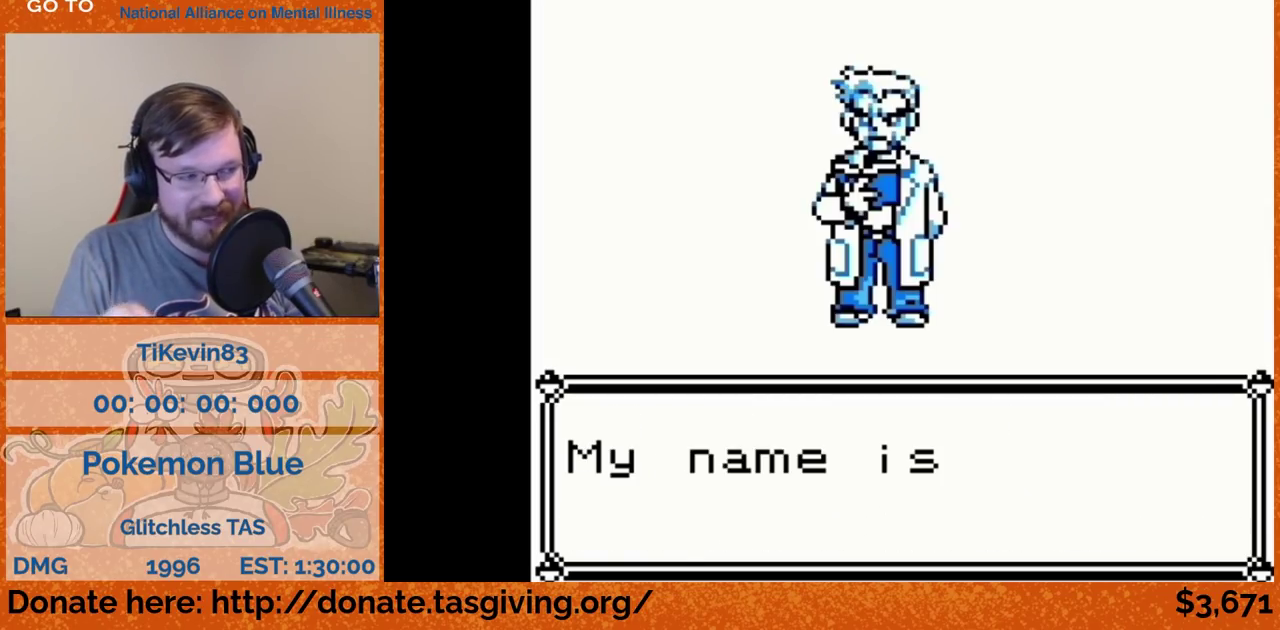
{"buttons": ["B"], "events": [[250, "B", "up"], [300, "A", "down"], [317, "A", "up"], [483, "B", "down"]]}
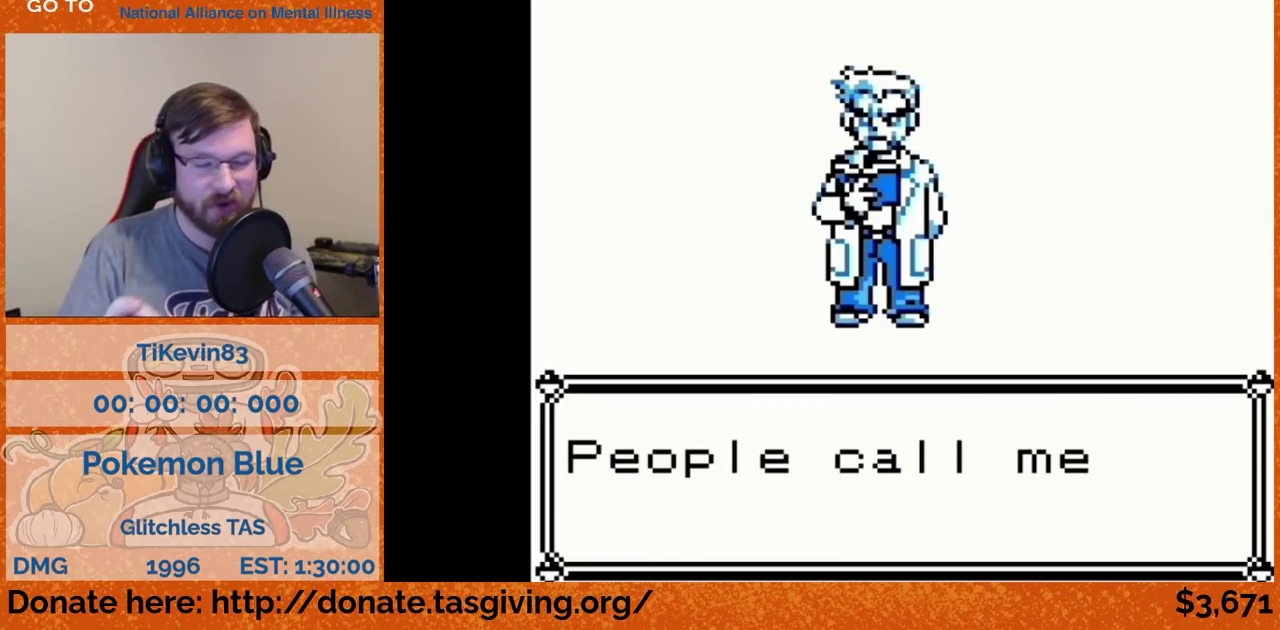
{"buttons": [], "events": [[267, "B", "up"], [317, "A", "down"], [333, "A", "up"]]}
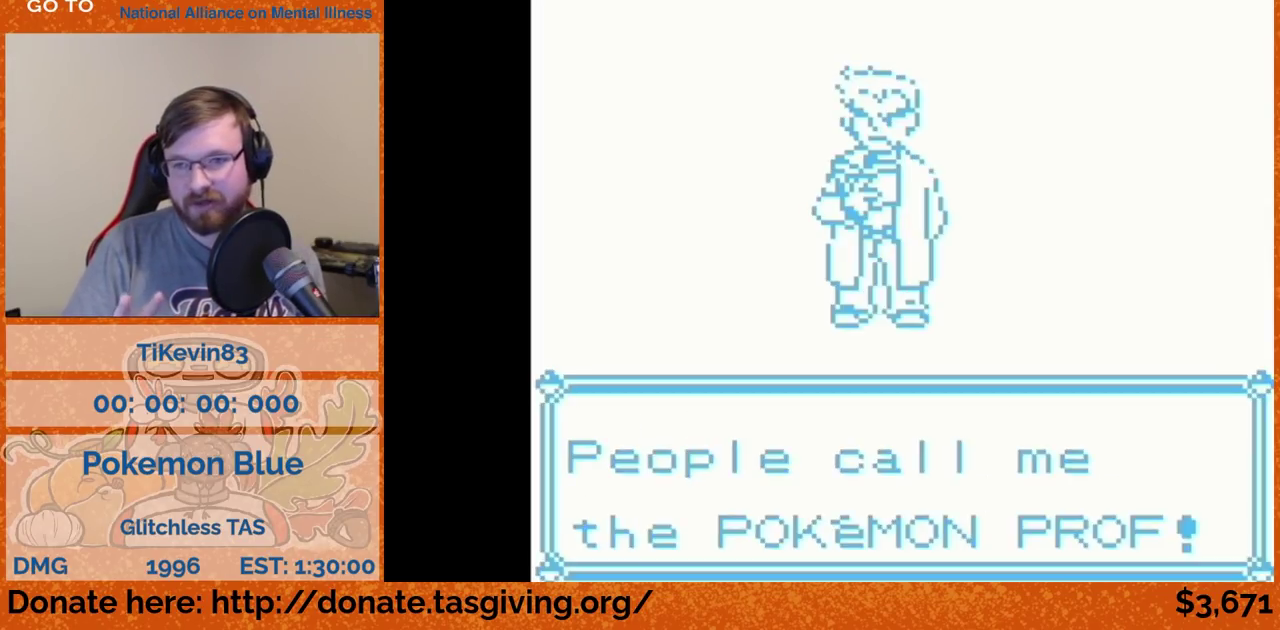
{"buttons": []}
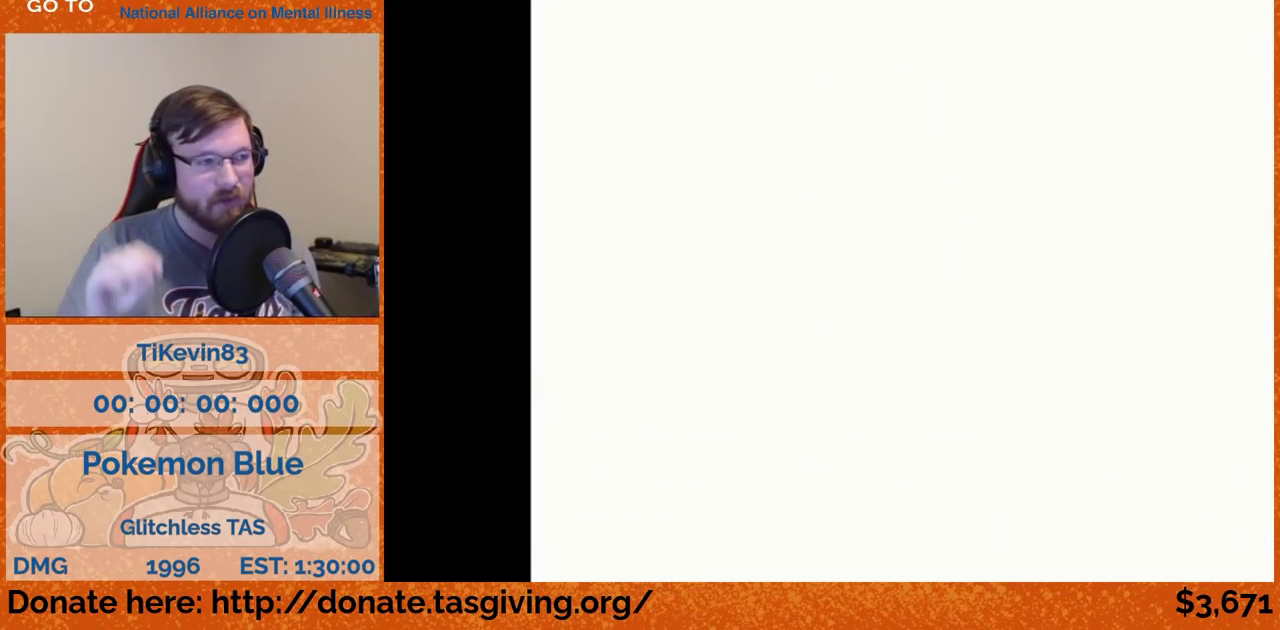
{"buttons": []}
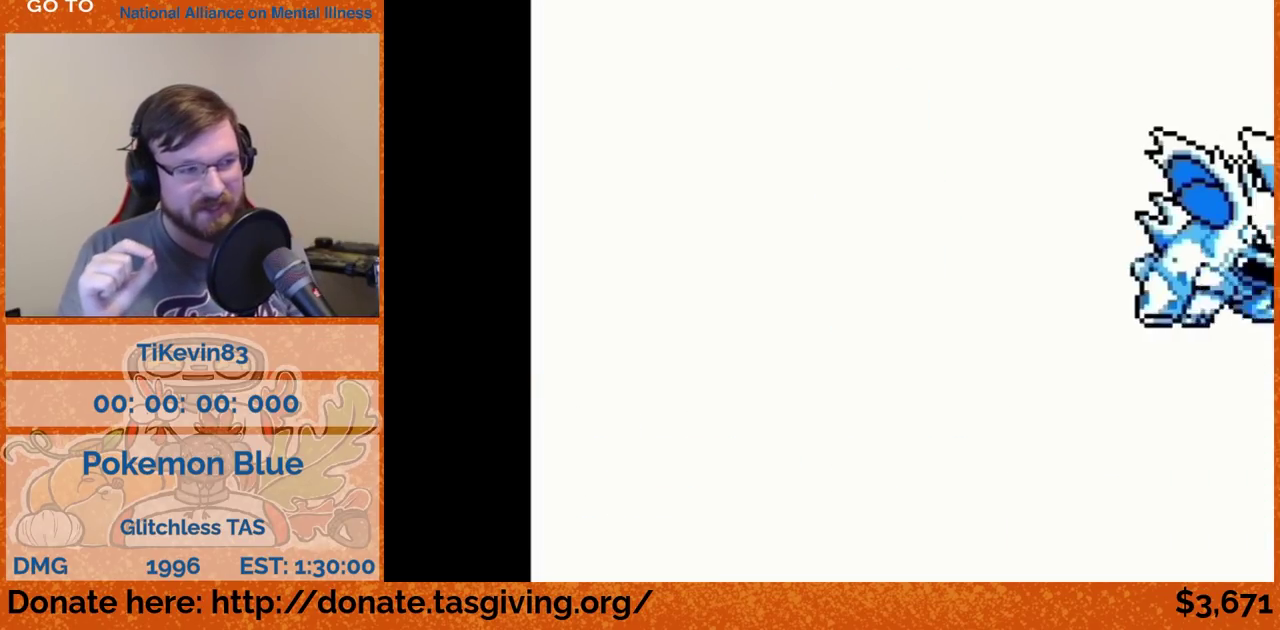
{"buttons": ["B"], "events": [[200, "B", "down"]]}
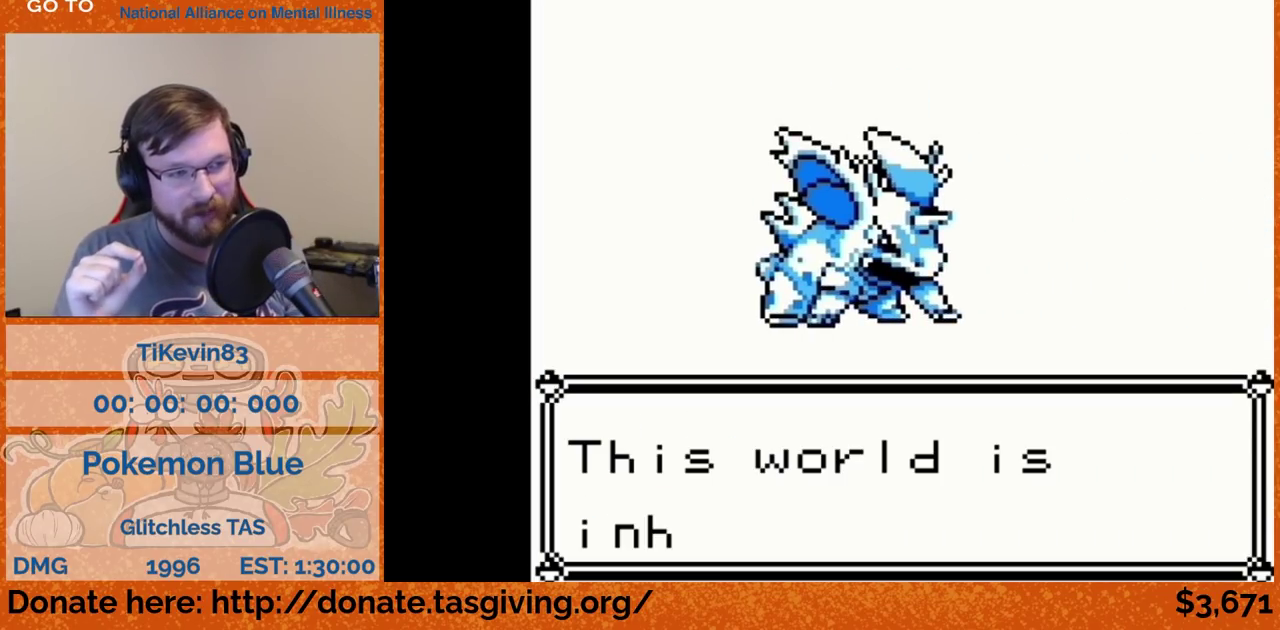
{"buttons": ["B"], "events": [[117, "B", "up"], [333, "B", "down"]]}
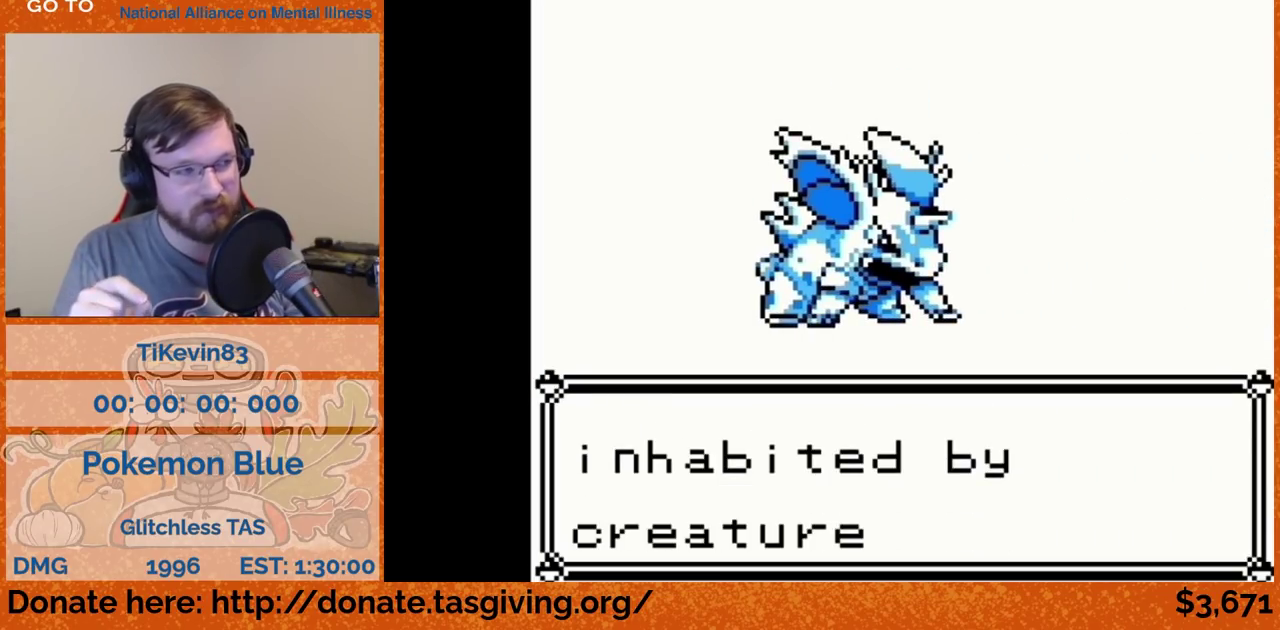
{"buttons": [], "events": [[117, "B", "up"], [167, "A", "down"], [183, "A", "up"], [333, "B", "down"], [467, "B", "up"]]}
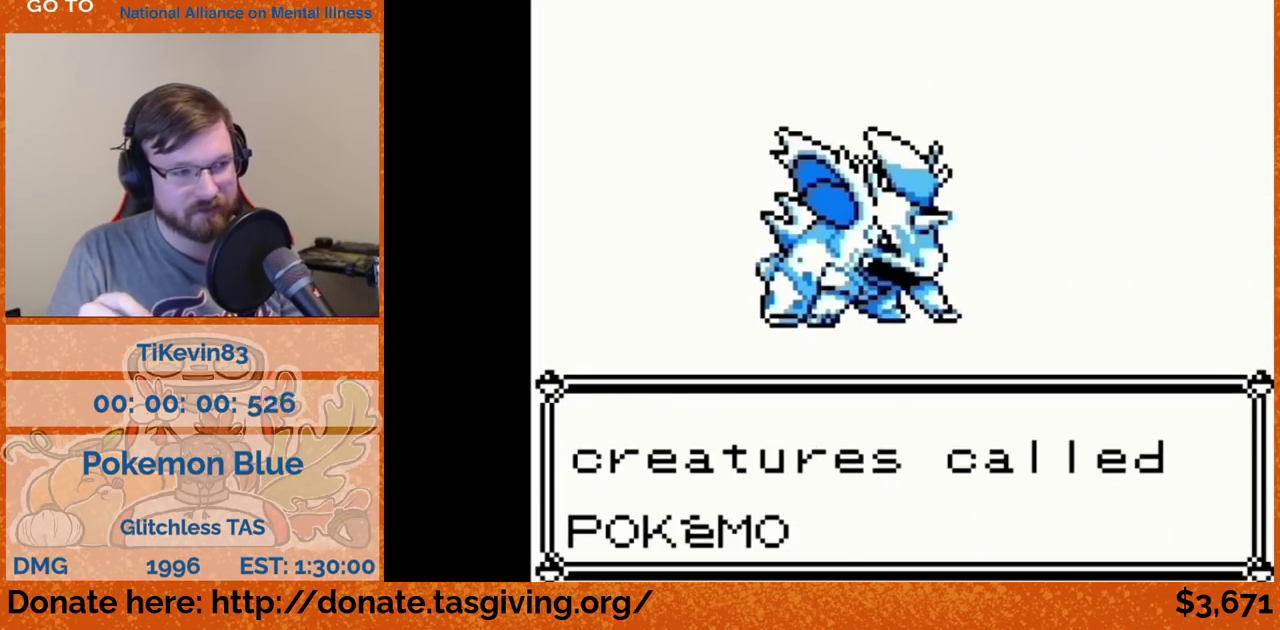
{"buttons": []}
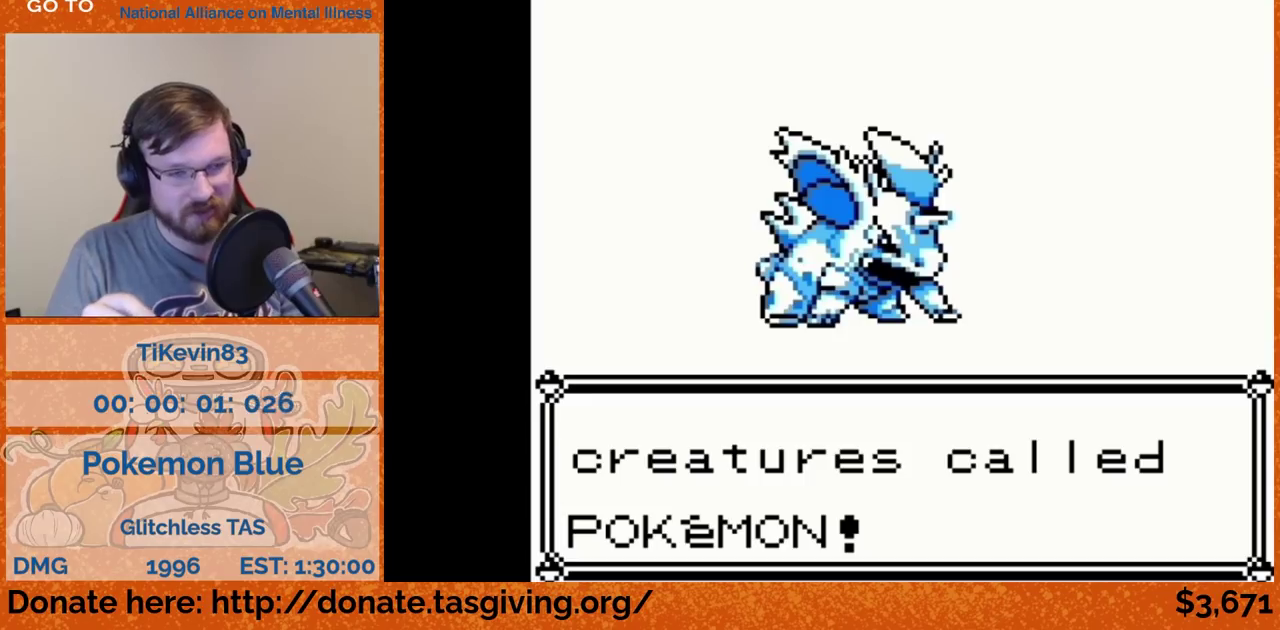
{"buttons": []}
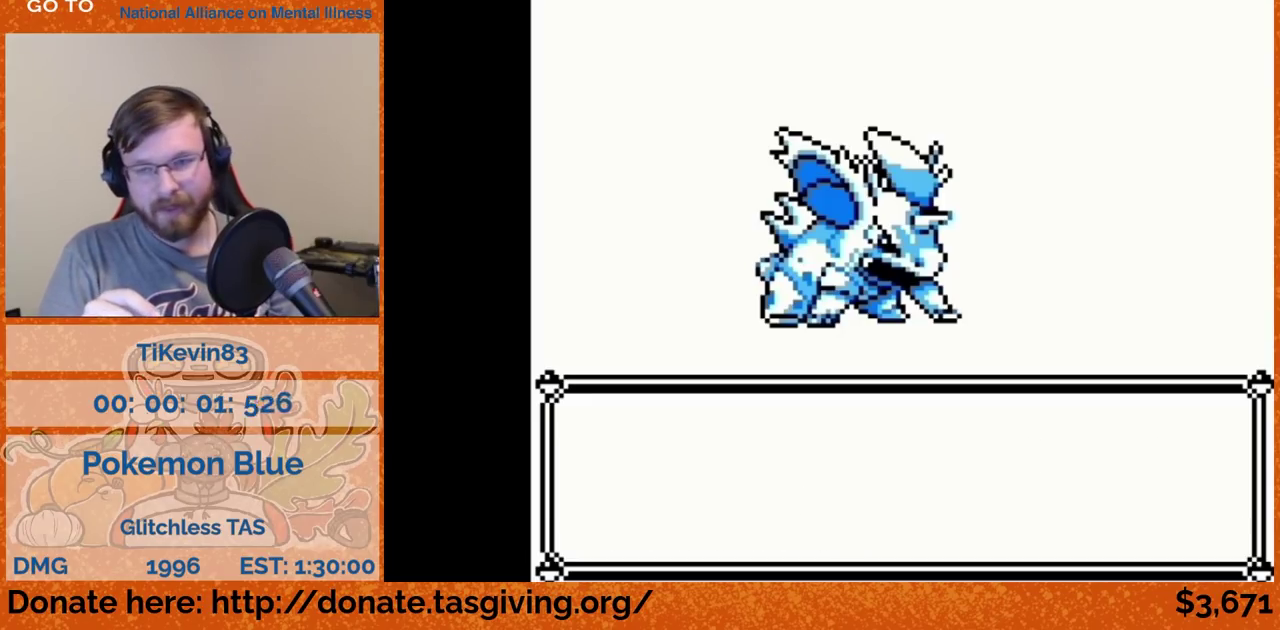
{"buttons": [], "events": [[33, "B", "down"], [467, "B", "up"]]}
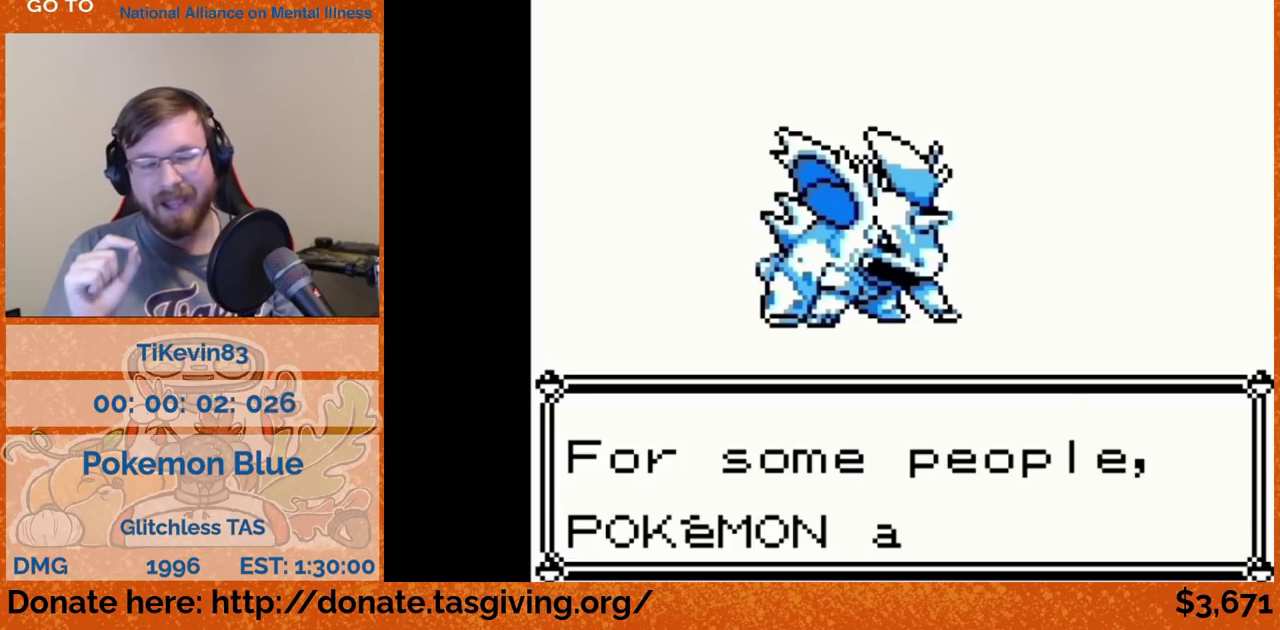
{"buttons": [], "events": [[17, "A", "down"], [33, "A", "up"], [233, "B", "down"], [483, "B", "up"]]}
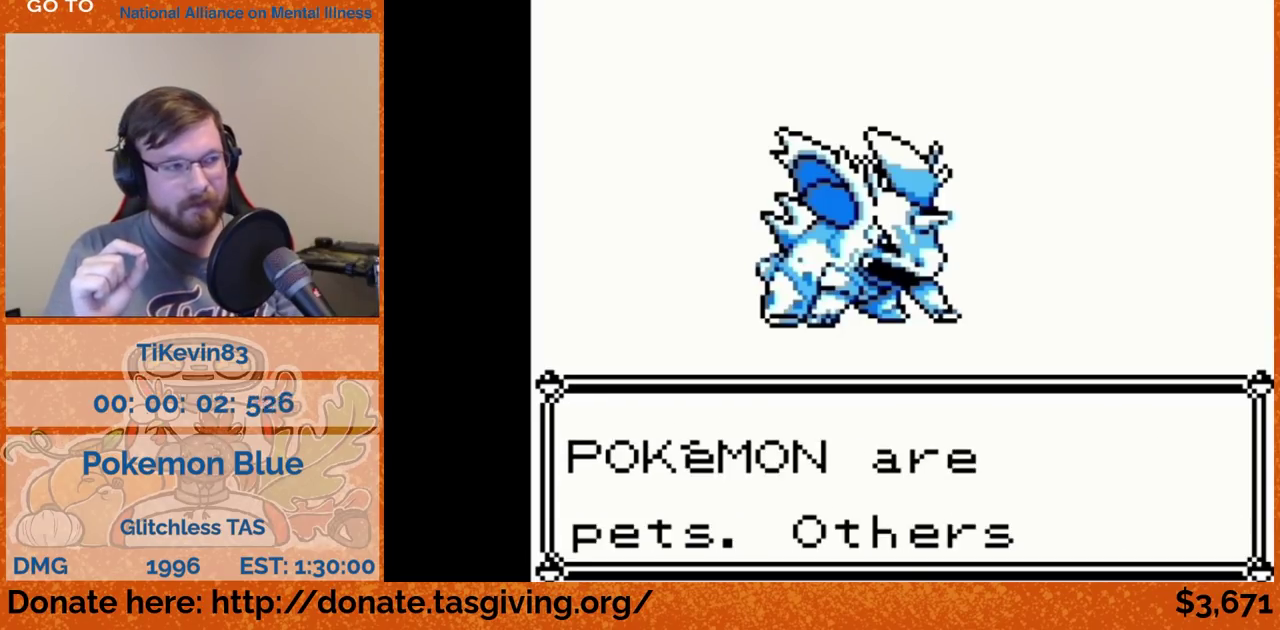
{"buttons": [], "events": [[33, "A", "down"], [50, "A", "up"], [200, "B", "down"], [467, "B", "up"]]}
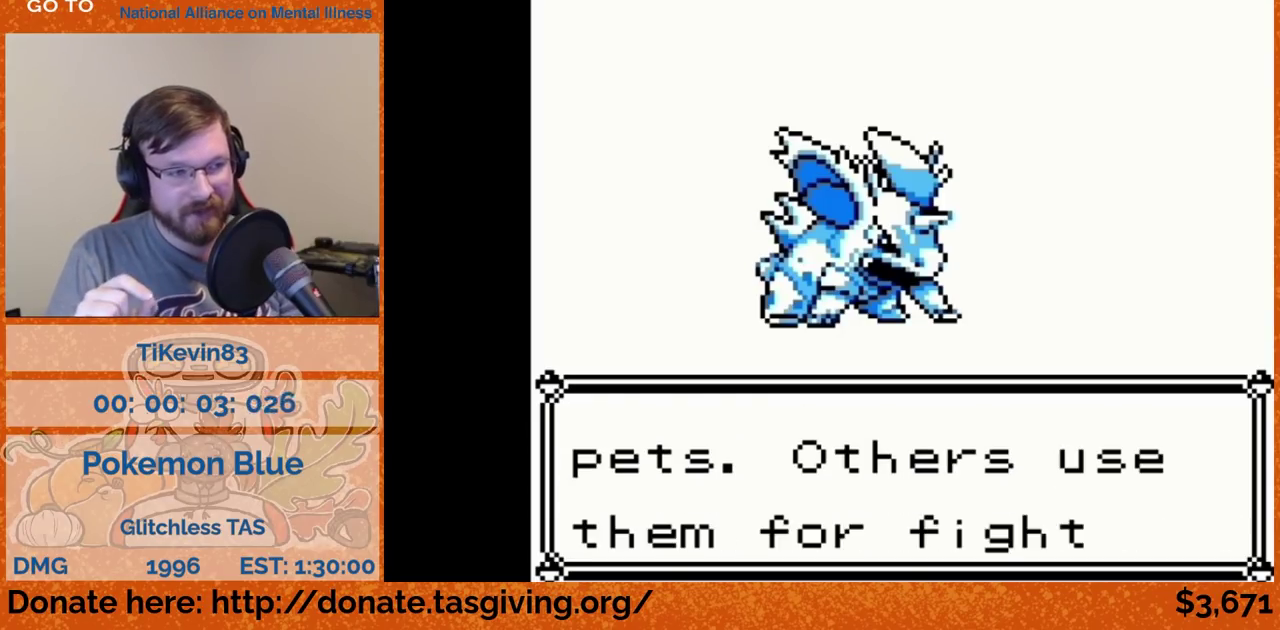
{"buttons": [], "events": [[17, "A", "down"], [33, "A", "up"], [350, "B", "down"], [500, "B", "up"]]}
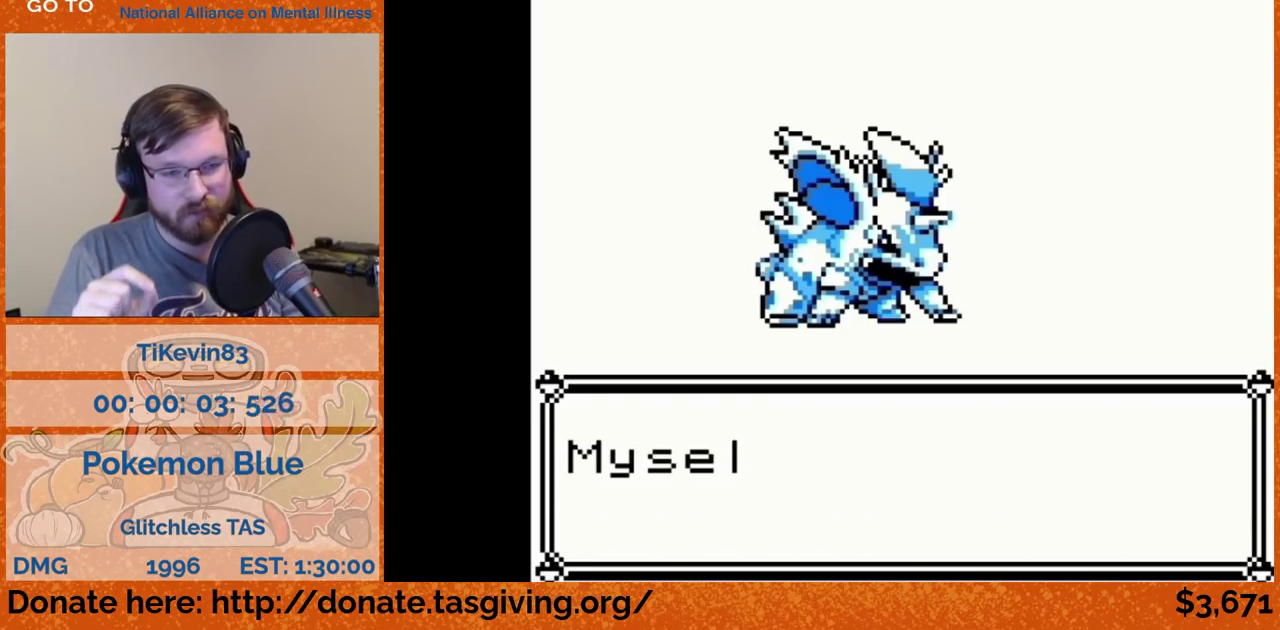
{"buttons": ["B"], "events": [[50, "A", "down"], [67, "A", "up"], [383, "B", "down"]]}
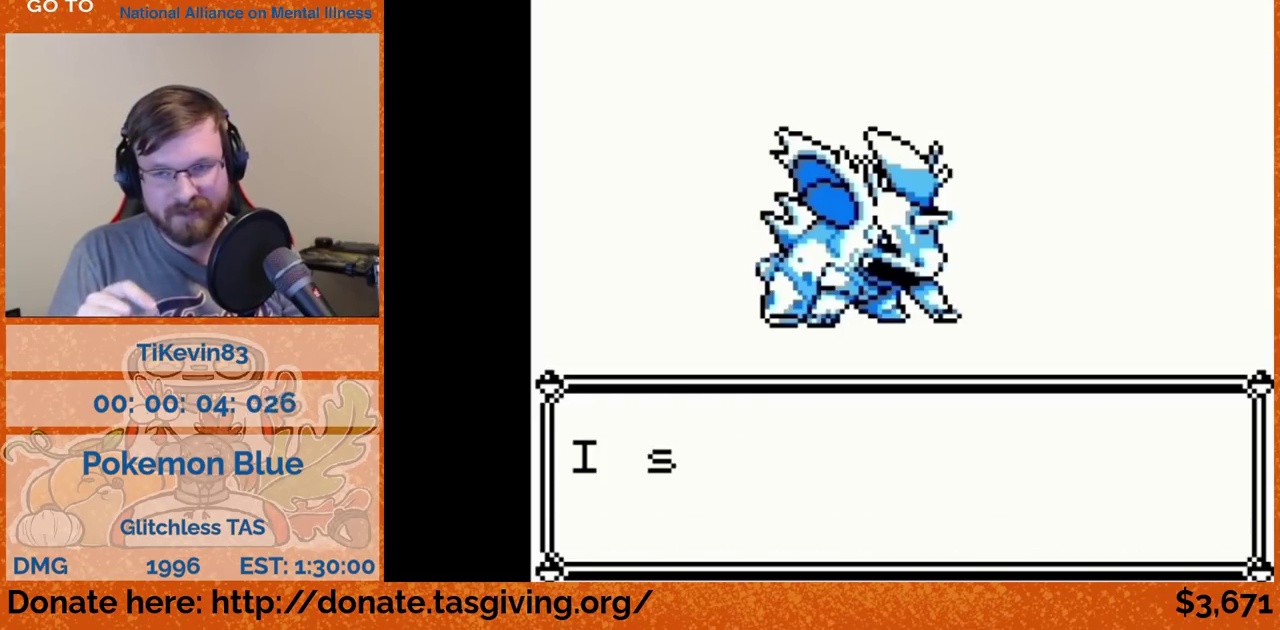
{"buttons": [], "events": [[400, "B", "up"], [450, "A", "down"], [467, "A", "up"]]}
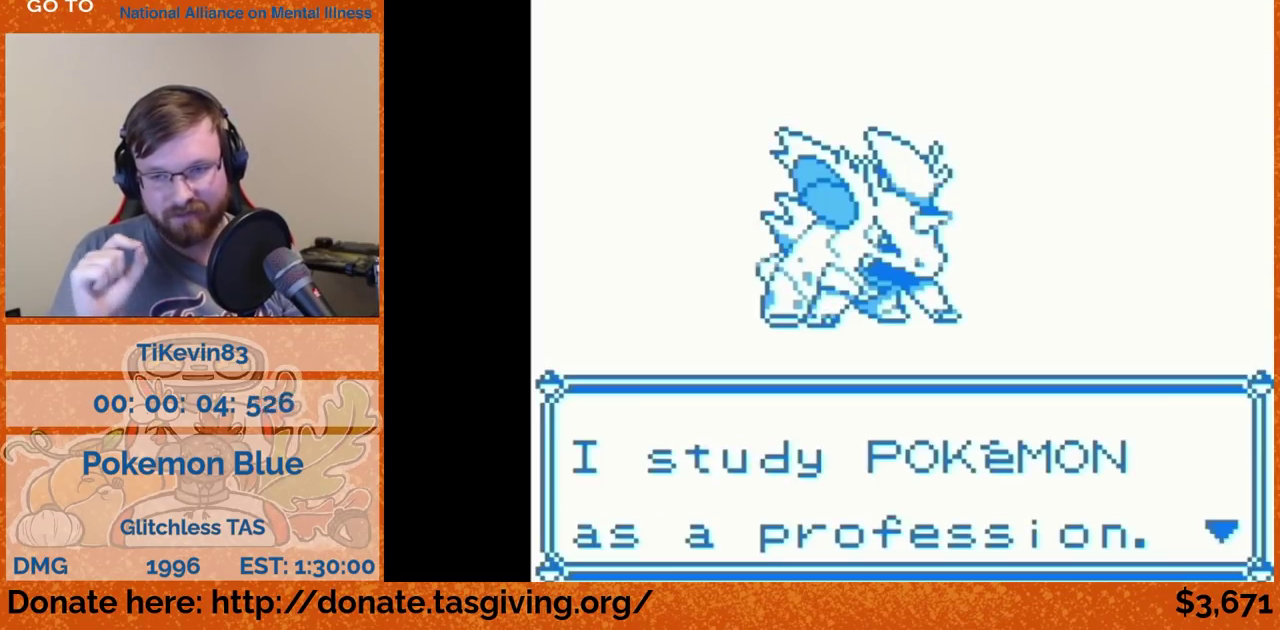
{"buttons": []}
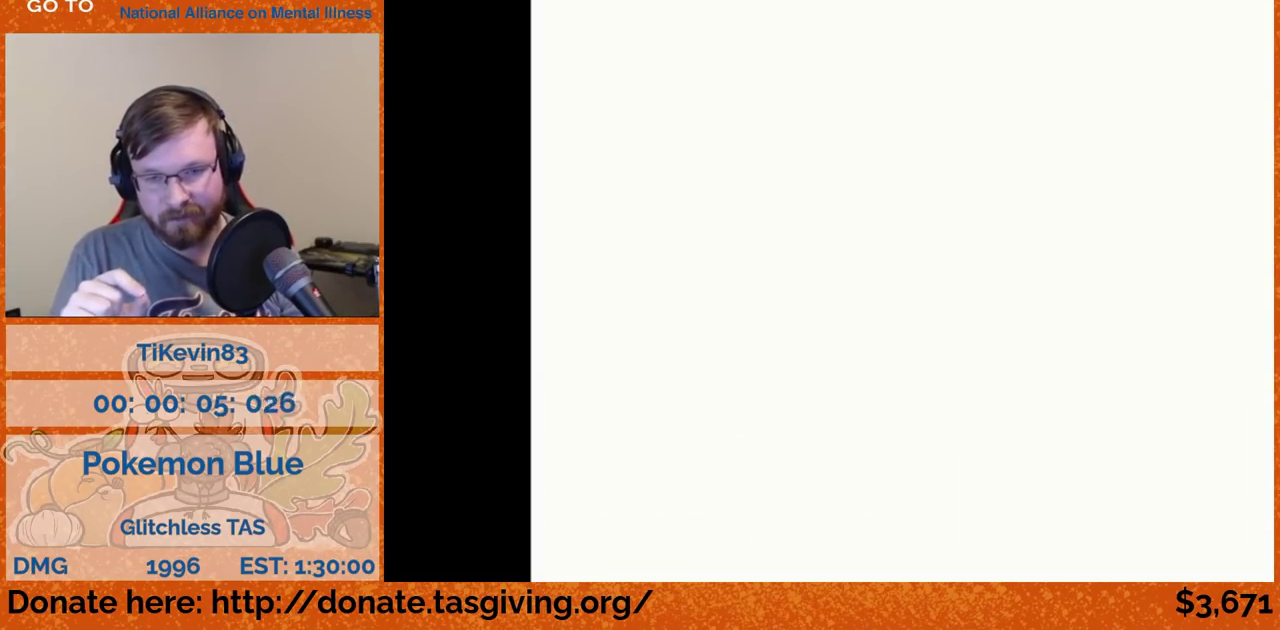
{"buttons": []}
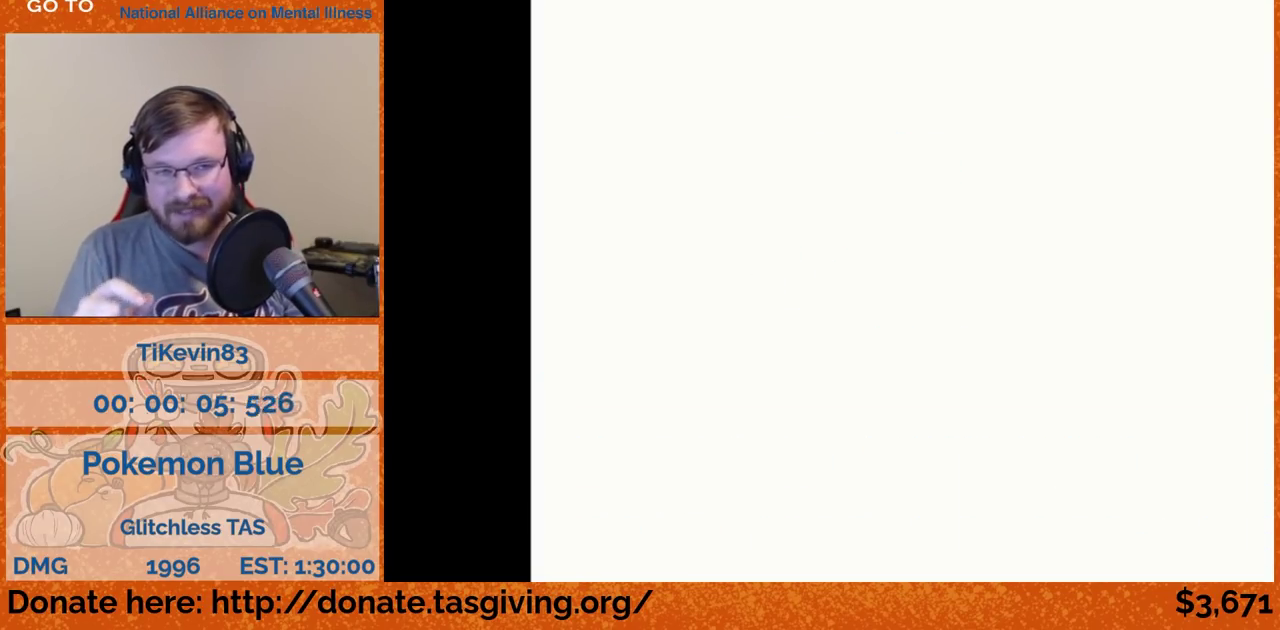
{"buttons": ["A"], "events": [[383, "A", "down"]]}
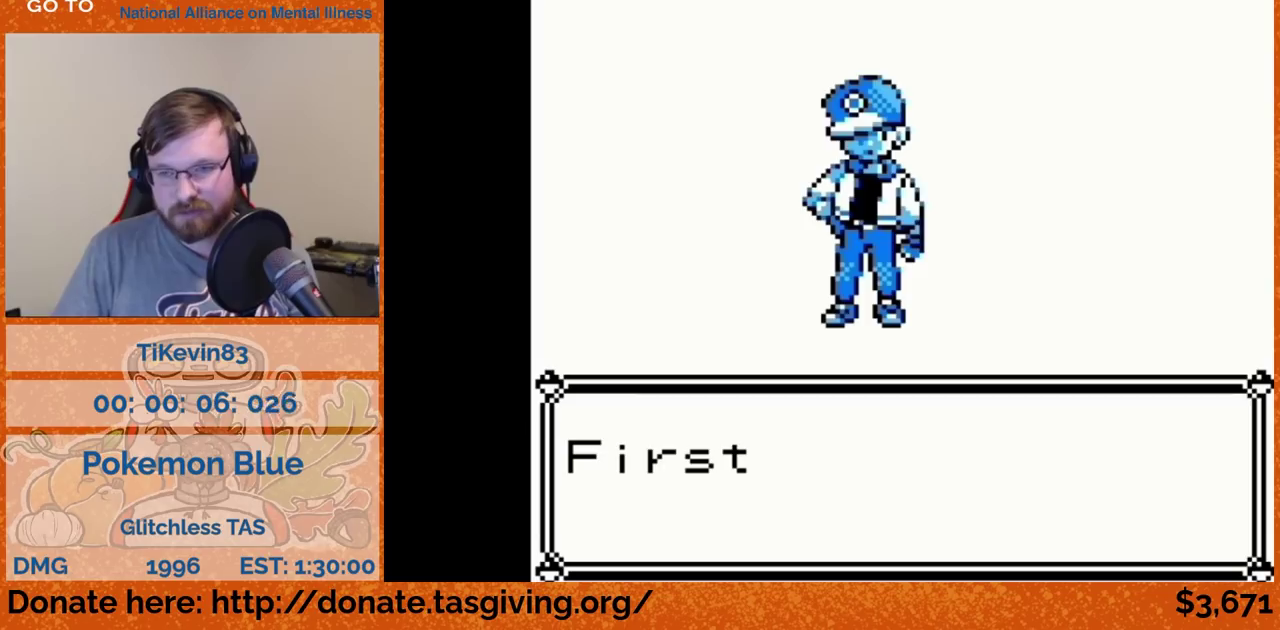
{"buttons": [], "events": [[283, "A", "up"], [333, "B", "down"], [350, "B", "up"]]}
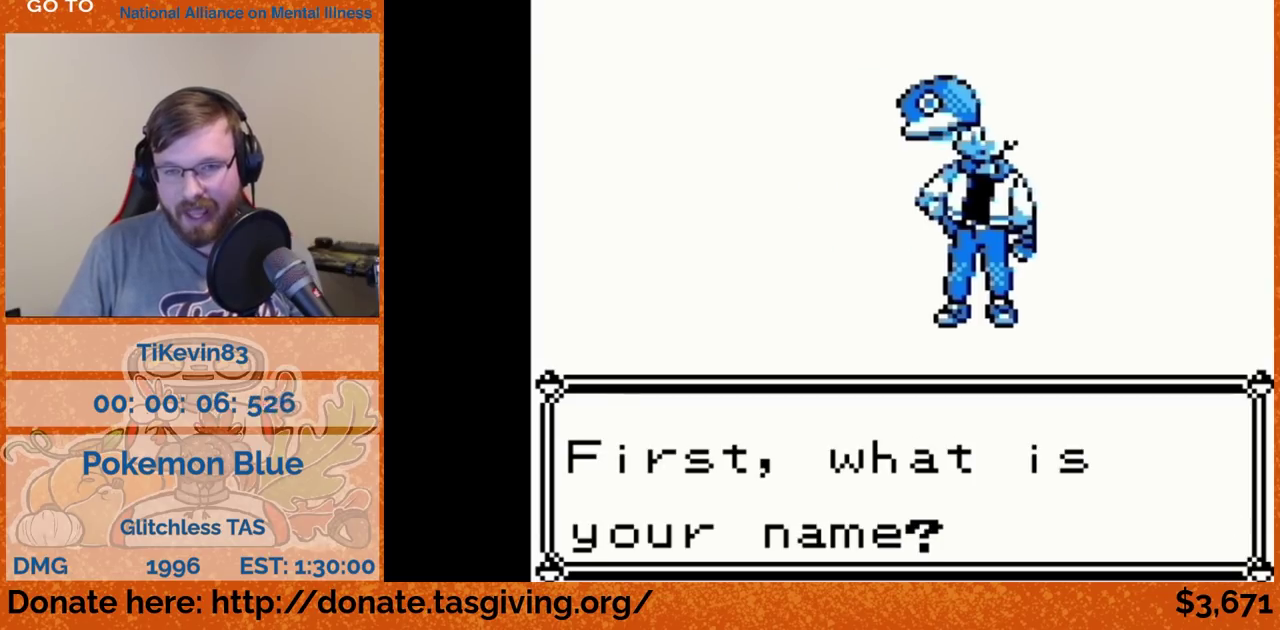
{"buttons": []}
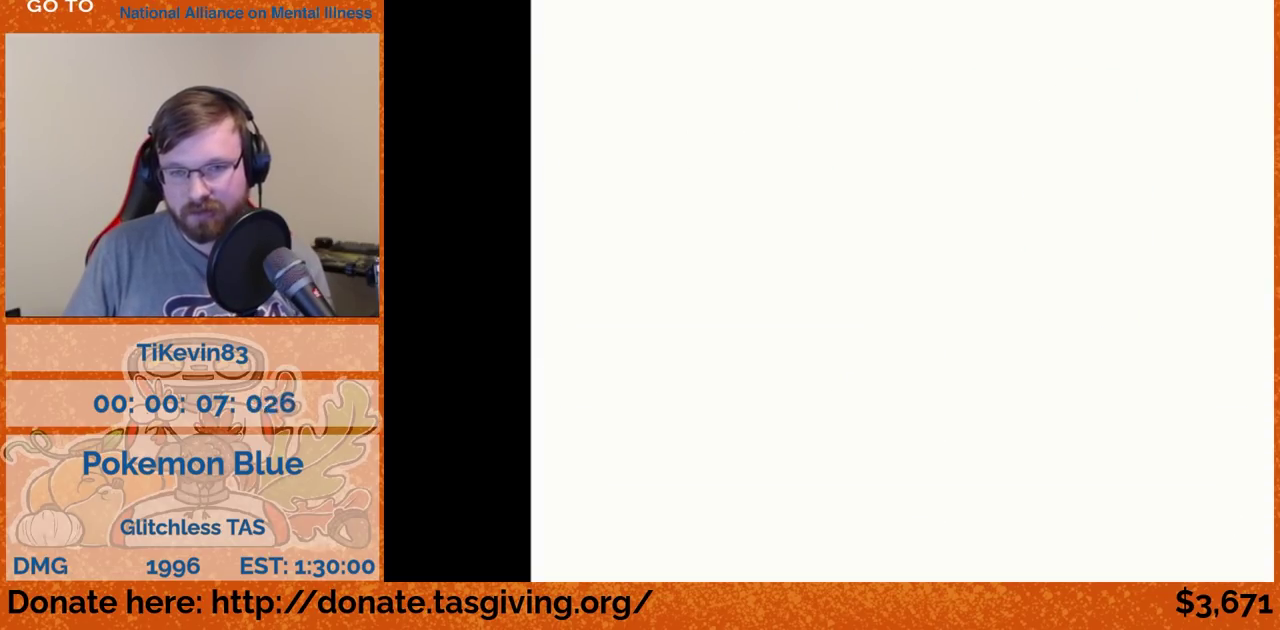
{"buttons": [], "events": [[467, "START", "down"], [483, "START", "up"]]}